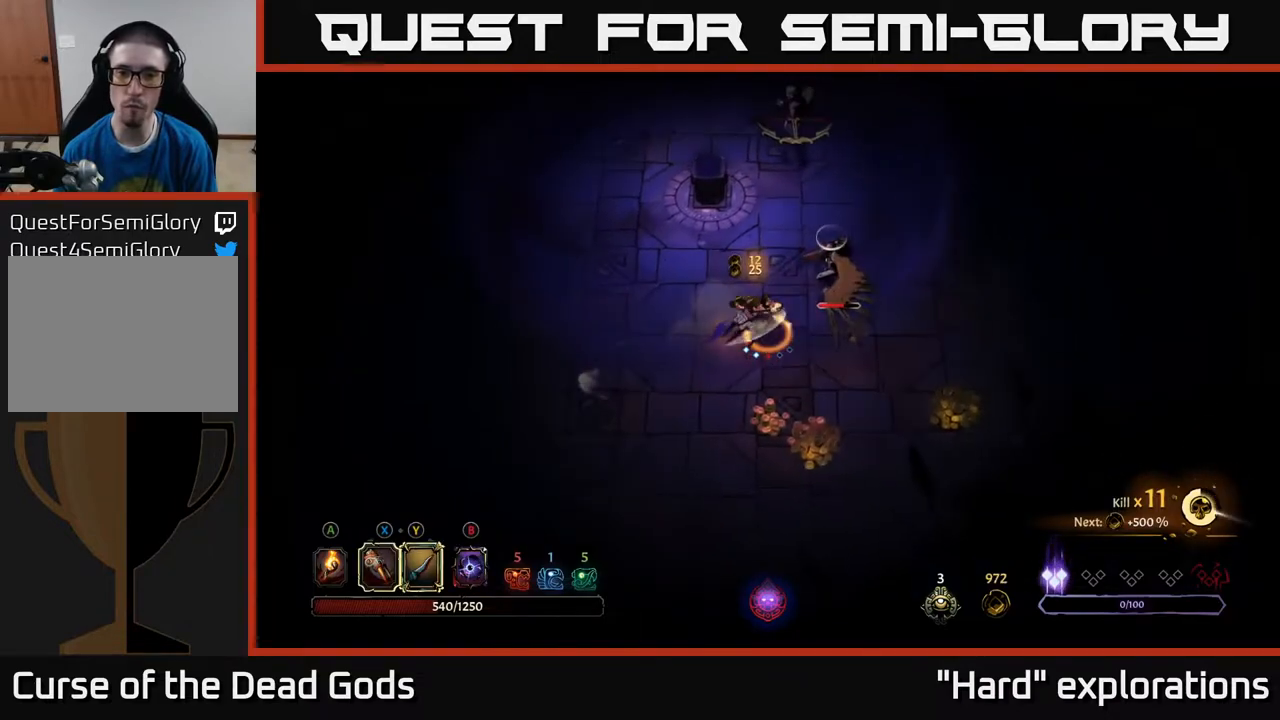
Gameplay with a controller (Xbox layout); each line is a JSON object with the inputs held at the frame after it. "events" lists button and stick changes between this image and that frame as [ms after this image, input, new state], when the widget could be followed in between.
{"buttons": [], "left_stick": "center", "right_stick": "center", "events": [[150, "left_stick", "center"]]}
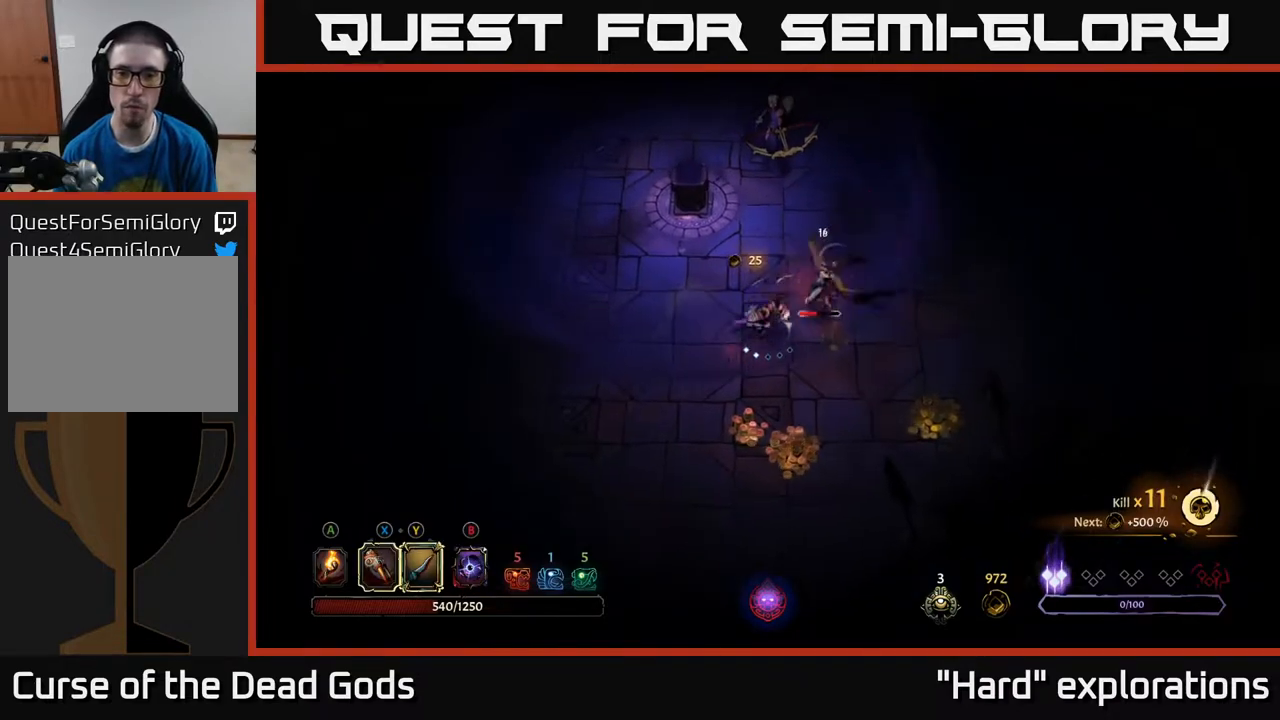
{"buttons": [], "left_stick": "right", "right_stick": "center", "events": [[200, "left_stick", "right"], [217, "X", "down"], [317, "X", "up"]]}
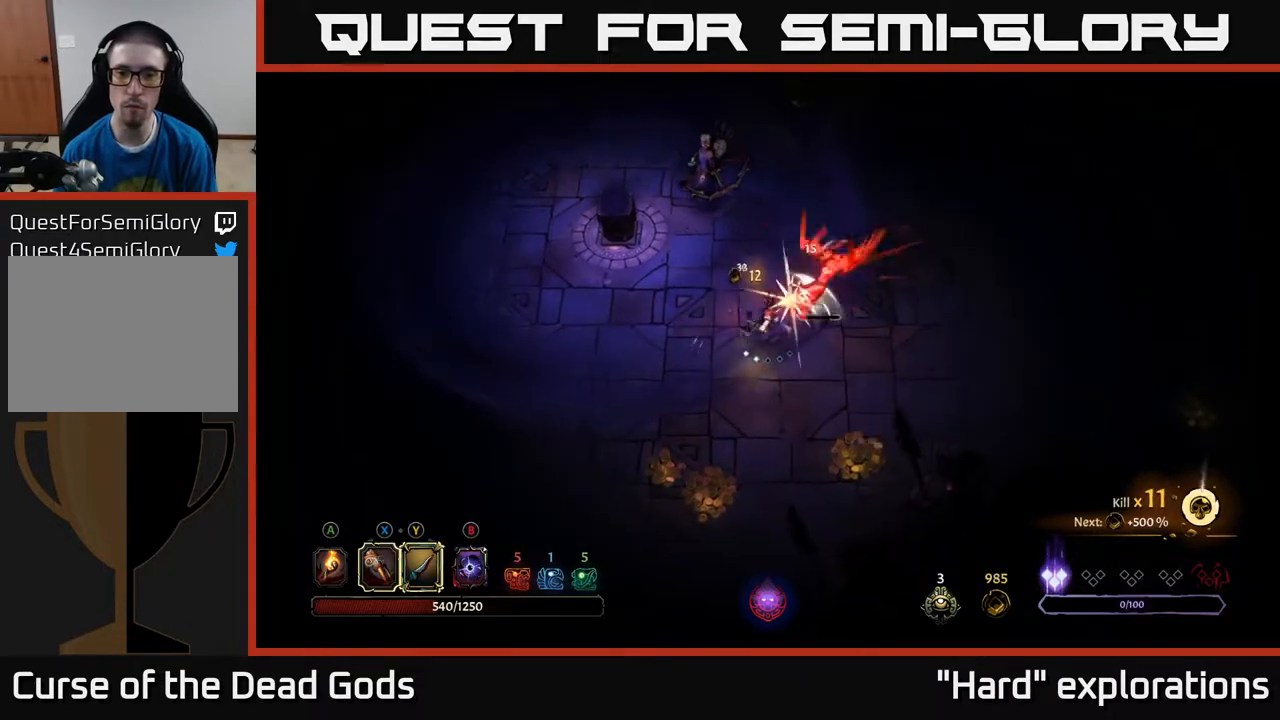
{"buttons": [], "left_stick": "up-right", "right_stick": "center", "events": [[17, "X", "down"], [83, "X", "up"], [350, "X", "down"], [467, "X", "up"], [467, "left_stick", "up-right"]]}
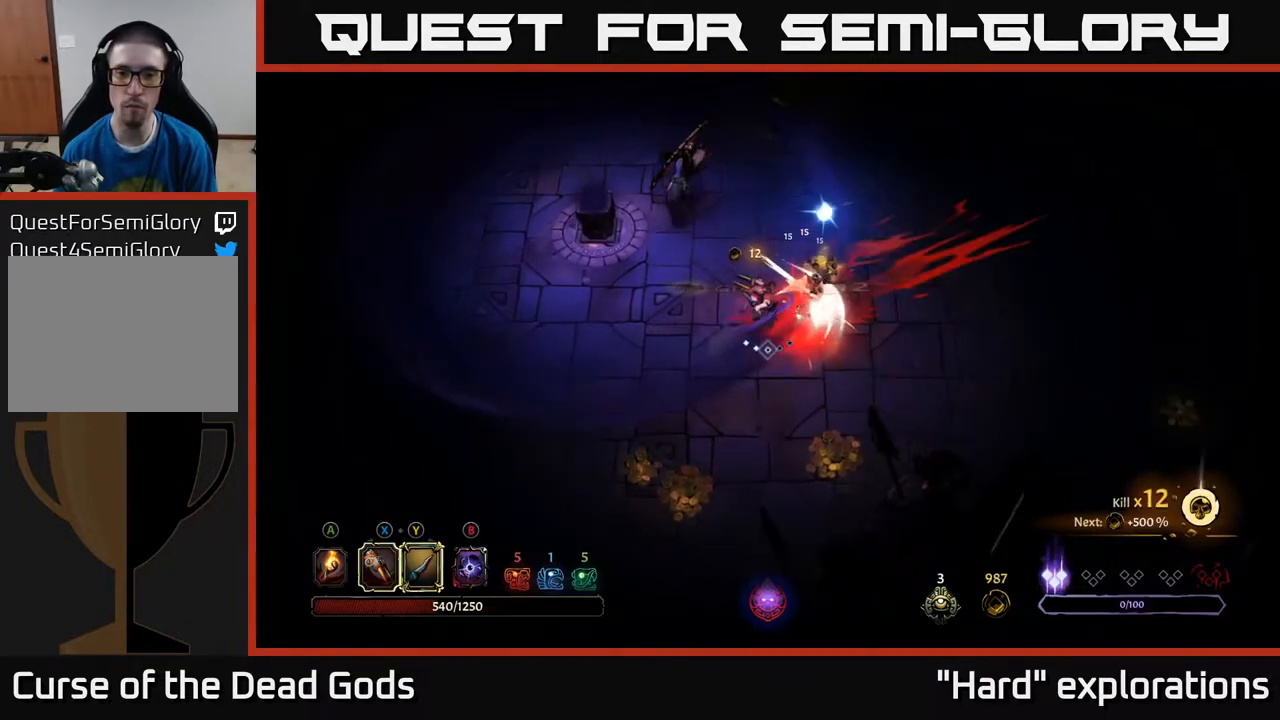
{"buttons": [], "left_stick": "up-left", "right_stick": "center", "events": [[433, "left_stick", "up-left"]]}
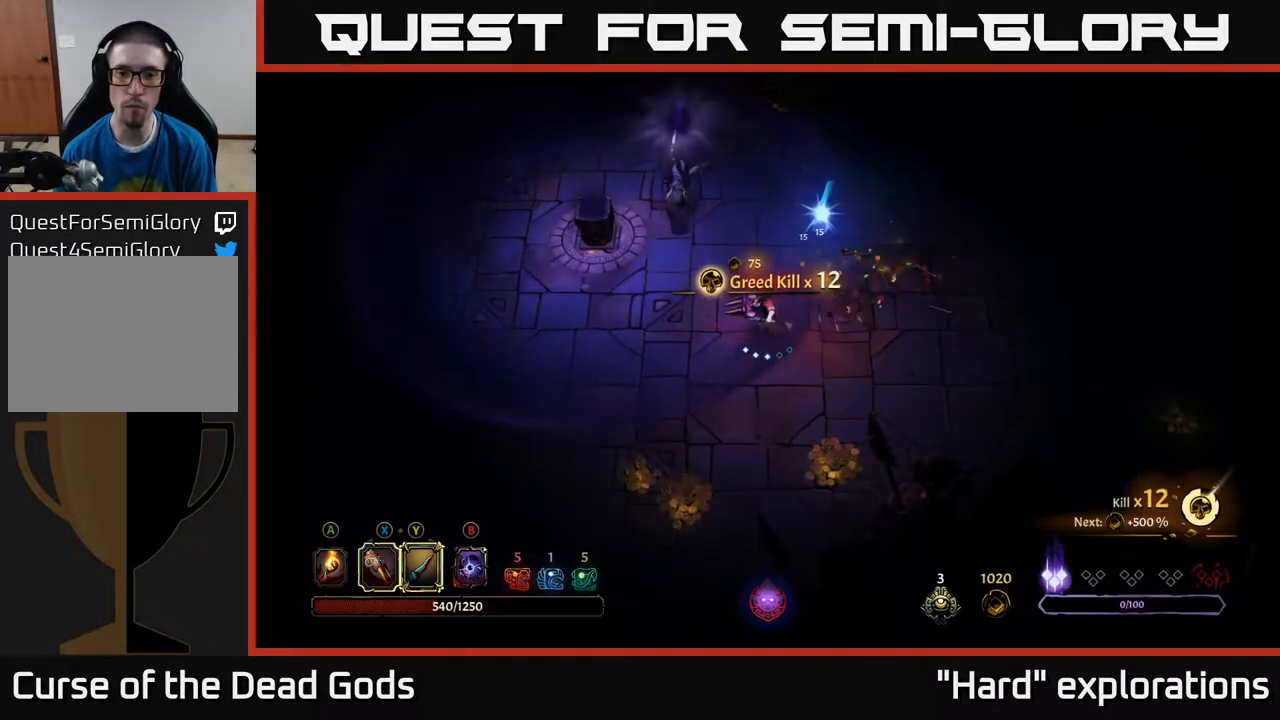
{"buttons": ["X"], "left_stick": "up-left", "right_stick": "center", "events": [[100, "left_stick", "up"], [217, "left_stick", "up-left"], [500, "X", "down"]]}
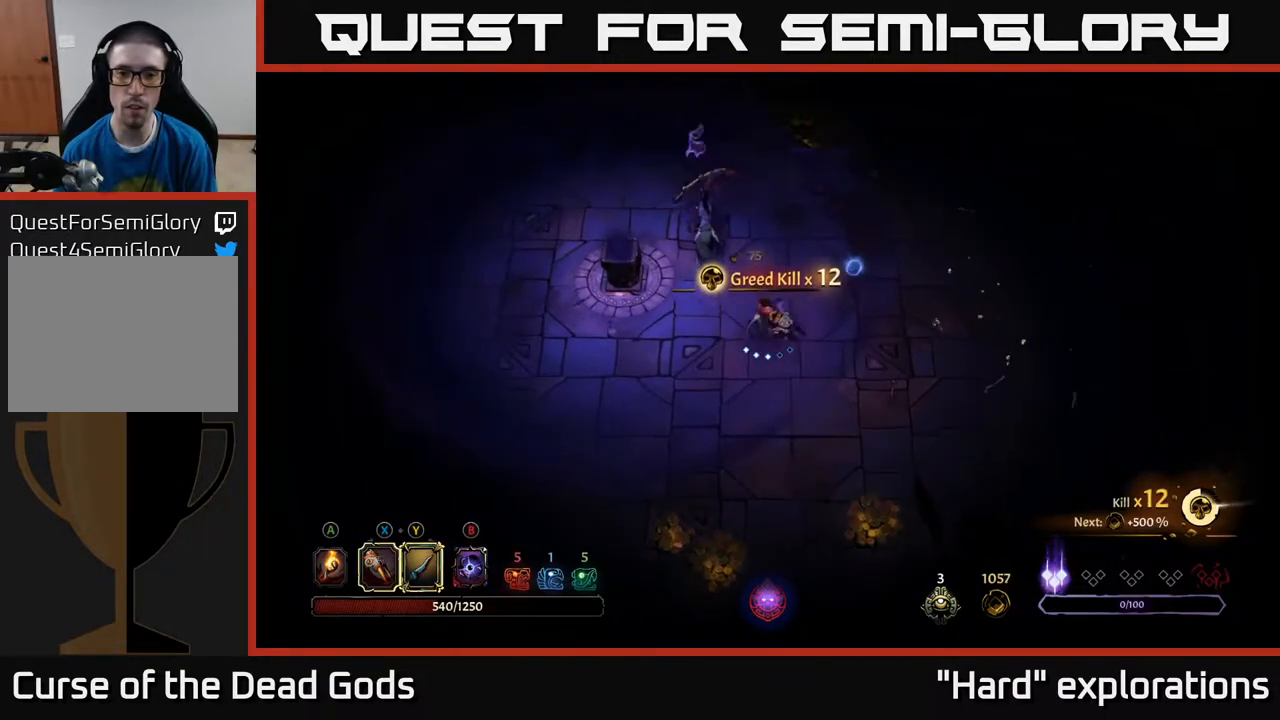
{"buttons": ["X"], "left_stick": "up-left", "right_stick": "center", "events": [[67, "X", "up"], [183, "X", "down"], [333, "X", "up"], [500, "X", "down"]]}
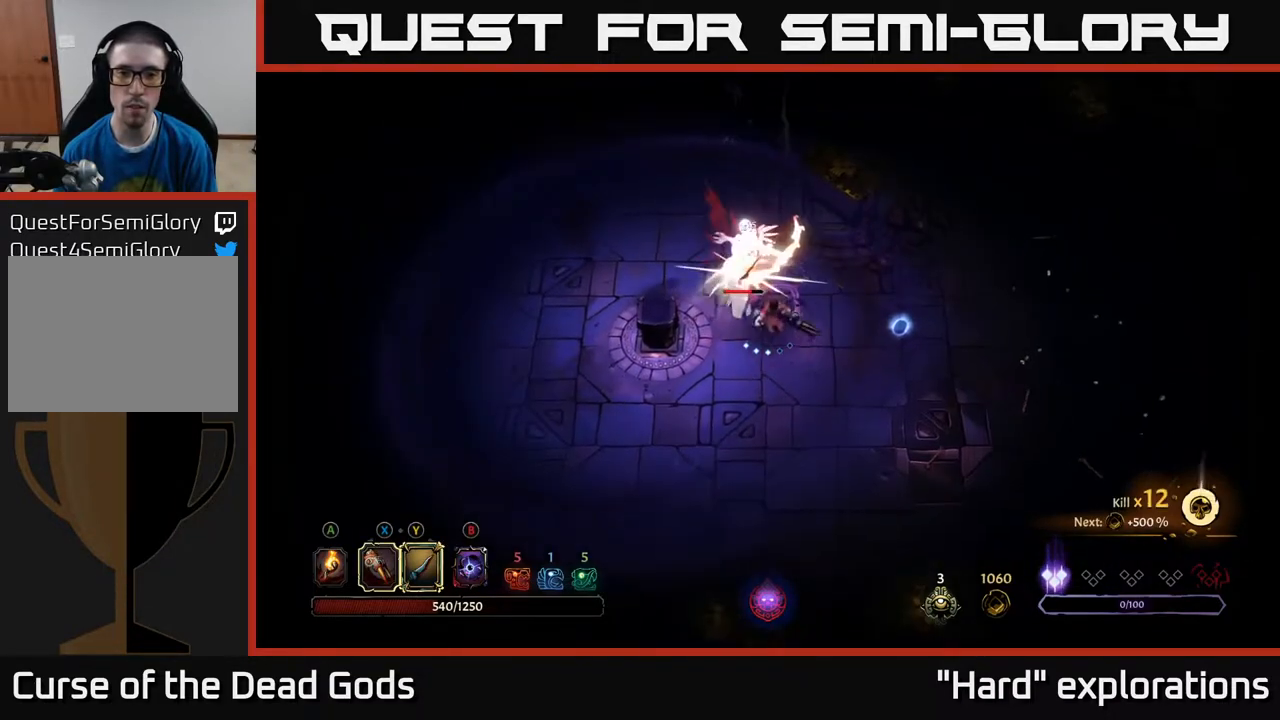
{"buttons": [], "left_stick": "up-left", "right_stick": "center", "events": [[133, "X", "up"]]}
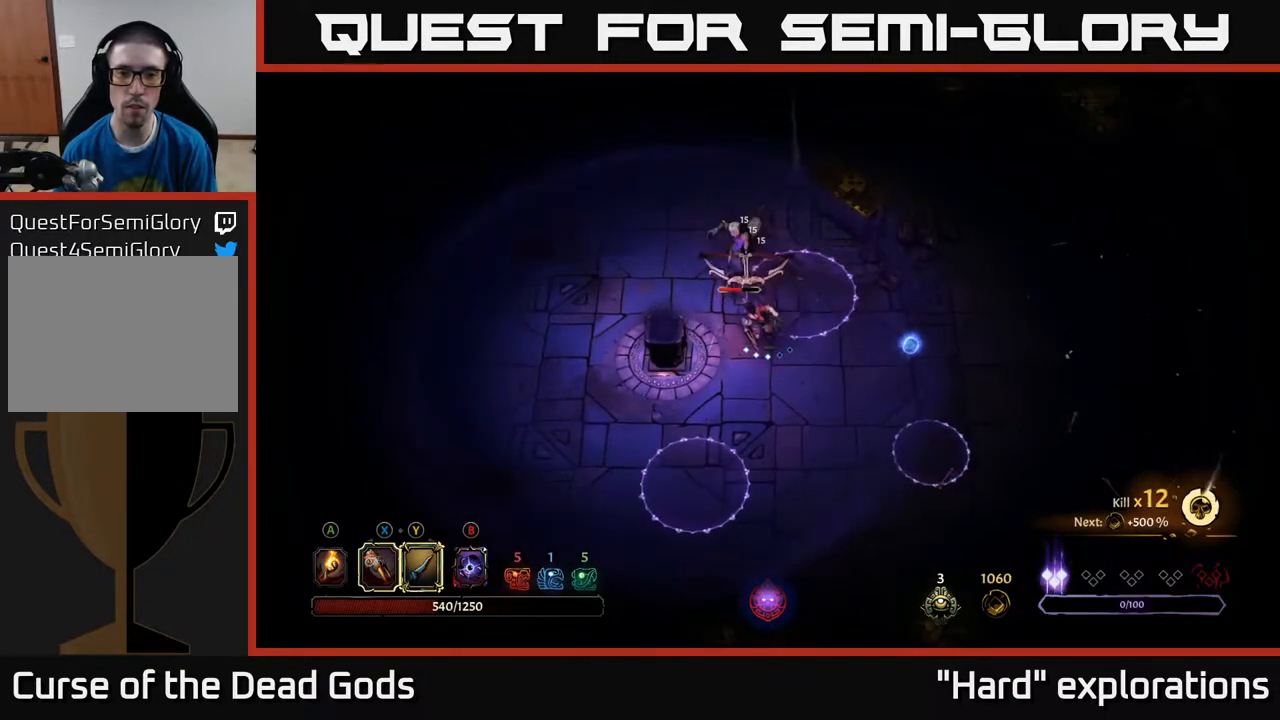
{"buttons": [], "left_stick": "down", "right_stick": "center", "events": [[83, "left_stick", "down-left"], [167, "left_stick", "down"], [283, "R2", "down"], [283, "left_stick", "down-right"], [500, "R2", "up"], [500, "left_stick", "down"]]}
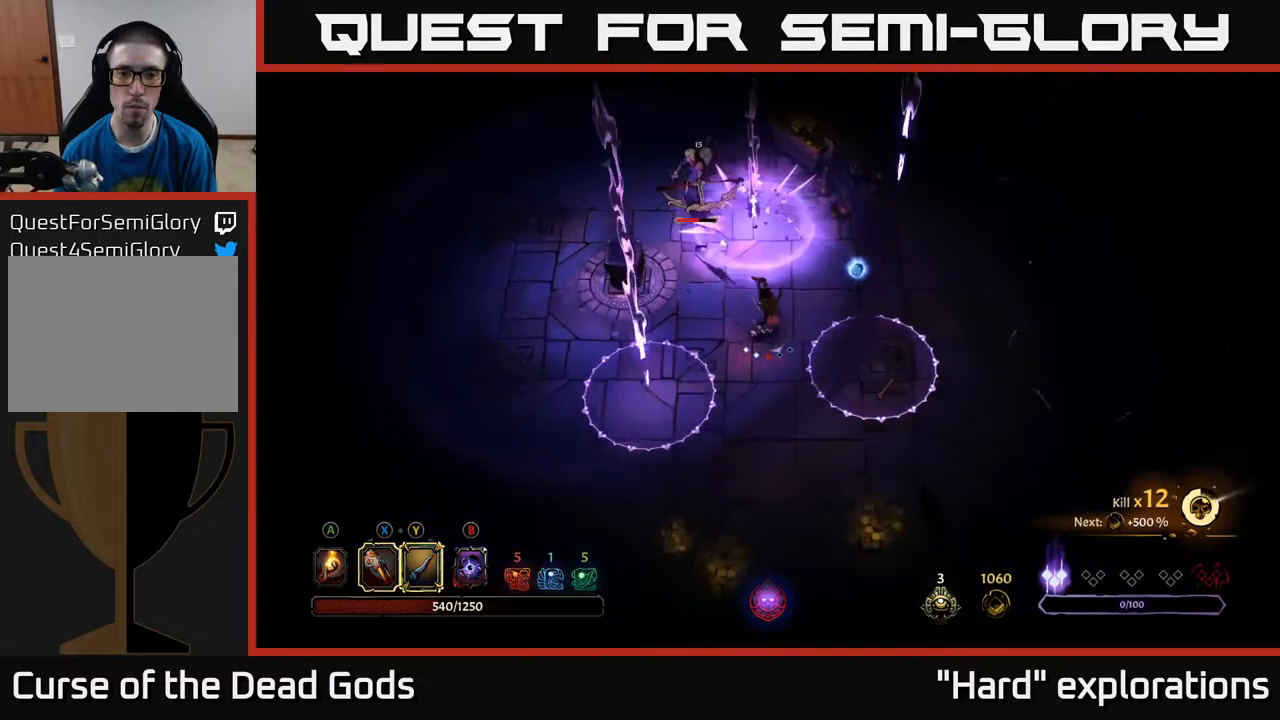
{"buttons": [], "left_stick": "left", "right_stick": "center", "events": [[183, "left_stick", "left"]]}
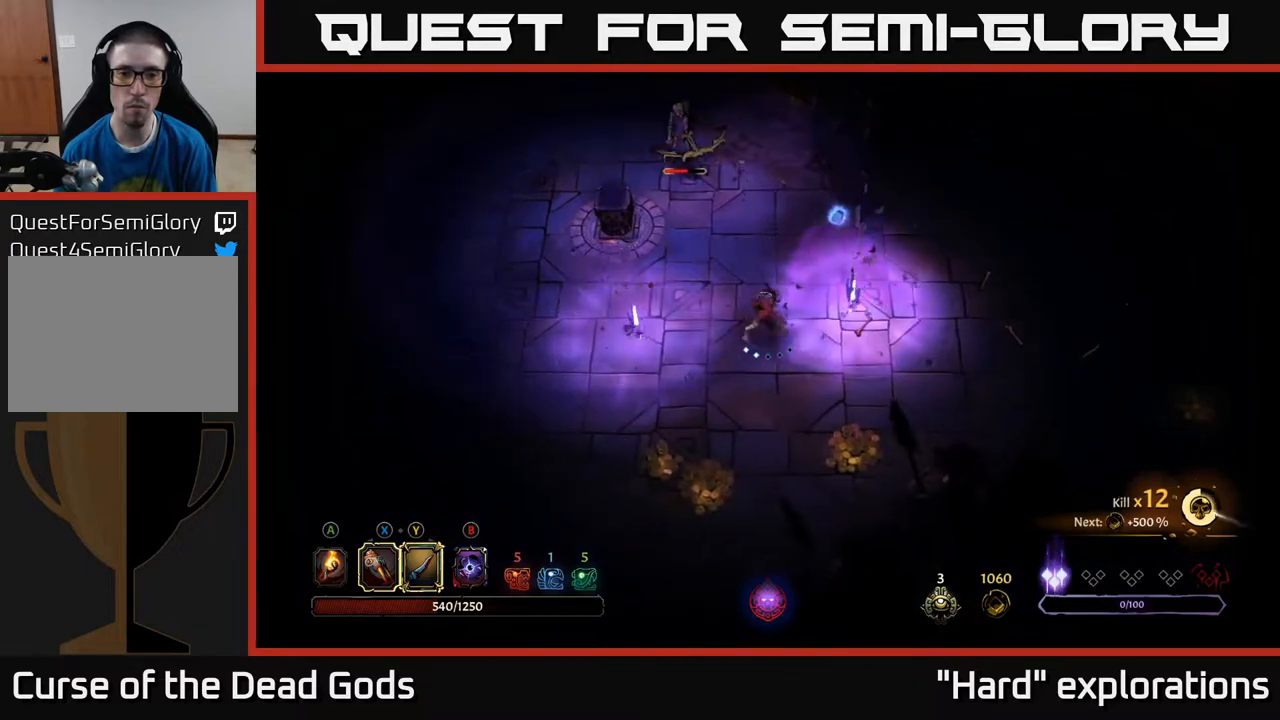
{"buttons": [], "left_stick": "up-left", "right_stick": "center", "events": [[67, "left_stick", "up-left"], [133, "B", "down"], [200, "B", "up"], [267, "B", "down"], [333, "B", "up"]]}
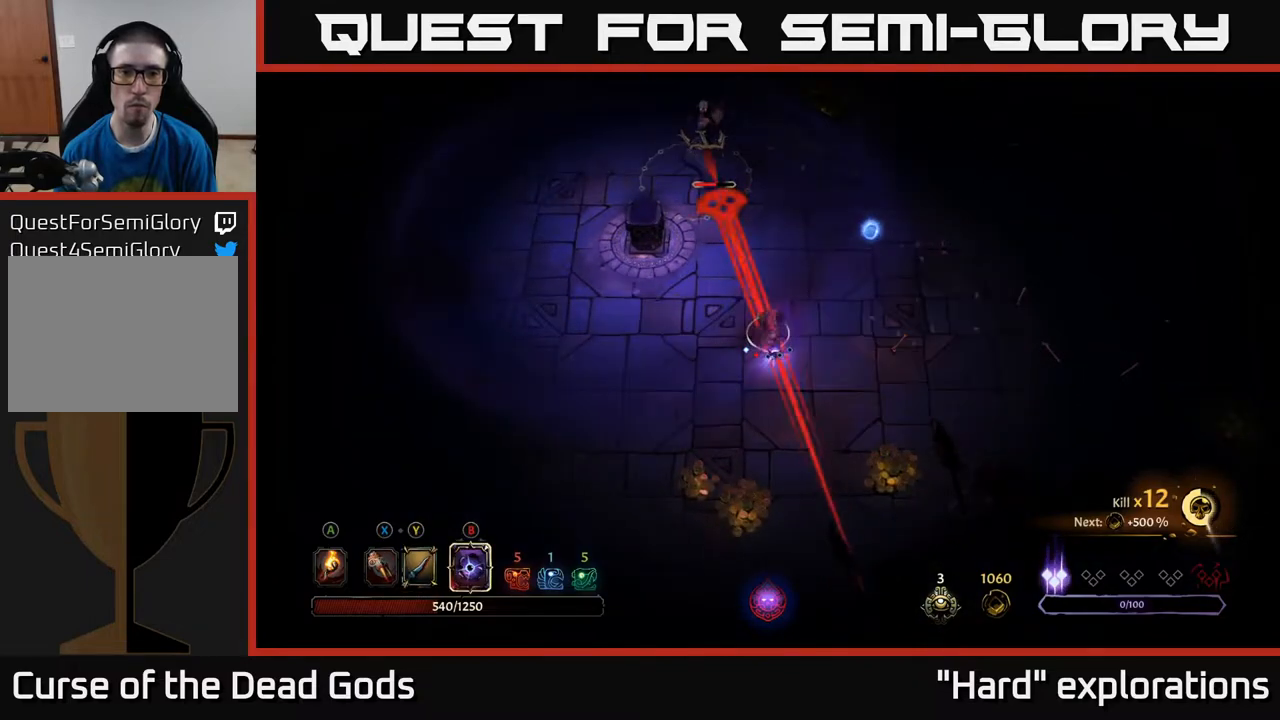
{"buttons": [], "left_stick": "right", "right_stick": "center", "events": [[183, "left_stick", "right"], [217, "R2", "down"], [333, "R2", "up"], [383, "R2", "down"], [450, "R2", "up"]]}
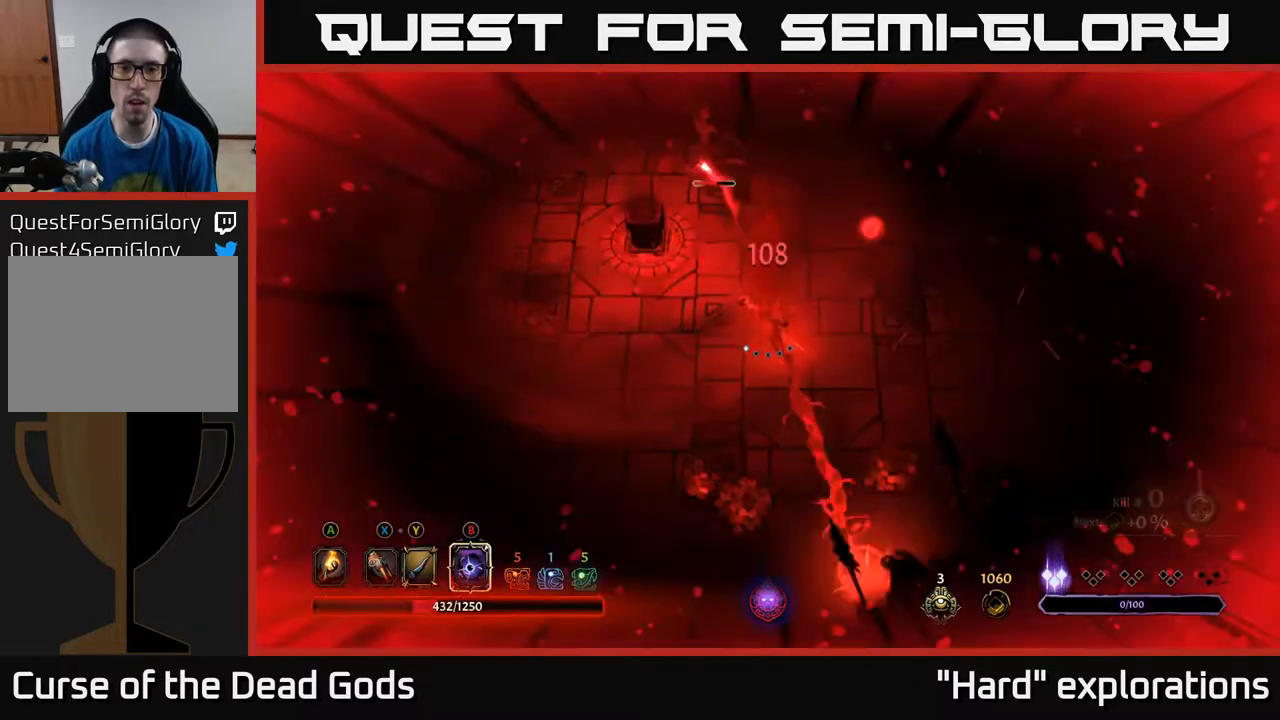
{"buttons": [], "left_stick": "up-right", "right_stick": "center", "events": [[17, "L3", "down"], [17, "R2", "down"], [67, "L3", "up"], [117, "R2", "up"], [133, "R2", "down"], [250, "R2", "up"], [450, "left_stick", "up-right"]]}
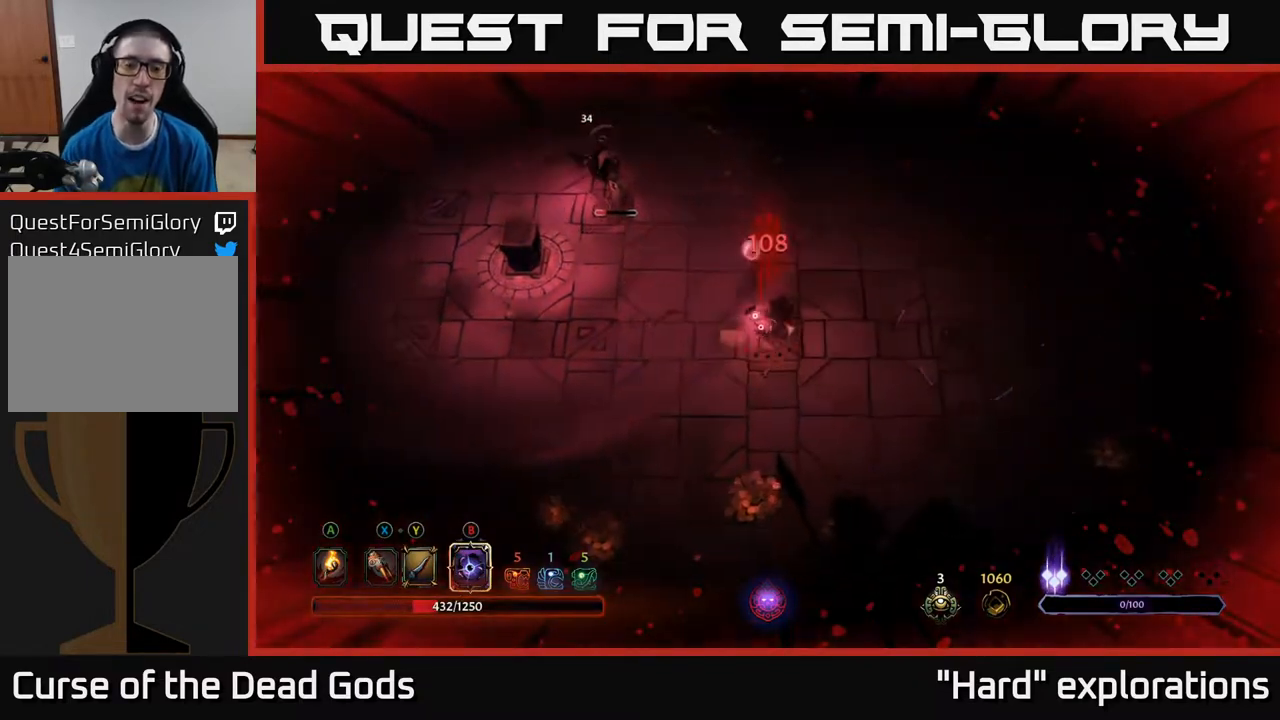
{"buttons": [], "left_stick": "up-left", "right_stick": "center", "events": [[83, "left_stick", "up"], [200, "left_stick", "up-left"]]}
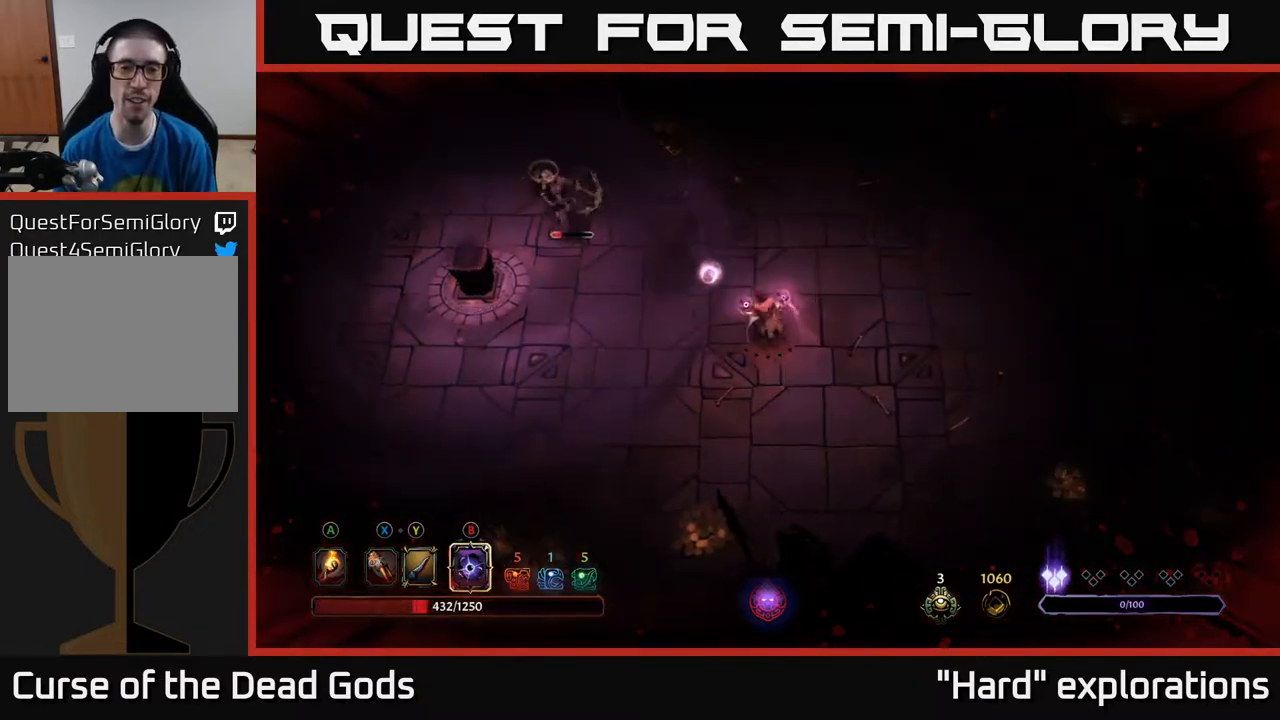
{"buttons": [], "left_stick": "up-left", "right_stick": "center", "events": []}
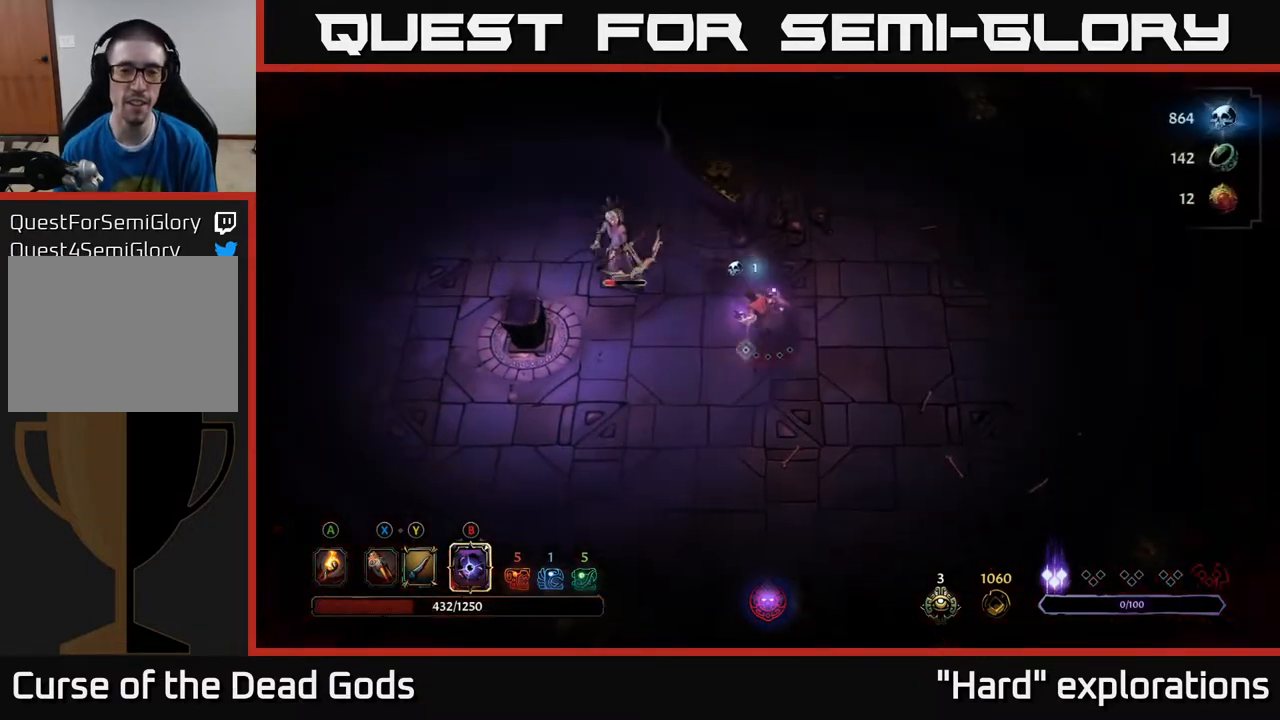
{"buttons": [], "left_stick": "up-left", "right_stick": "center", "events": []}
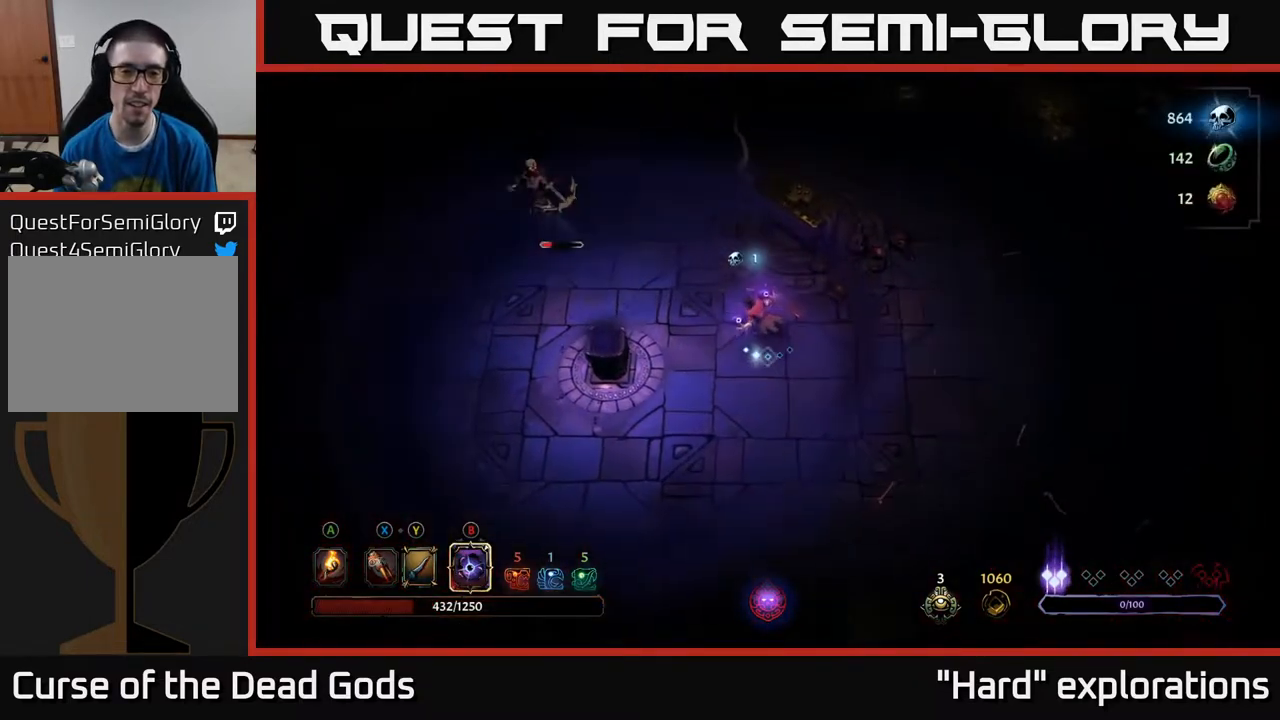
{"buttons": [], "left_stick": "up-left", "right_stick": "center", "events": []}
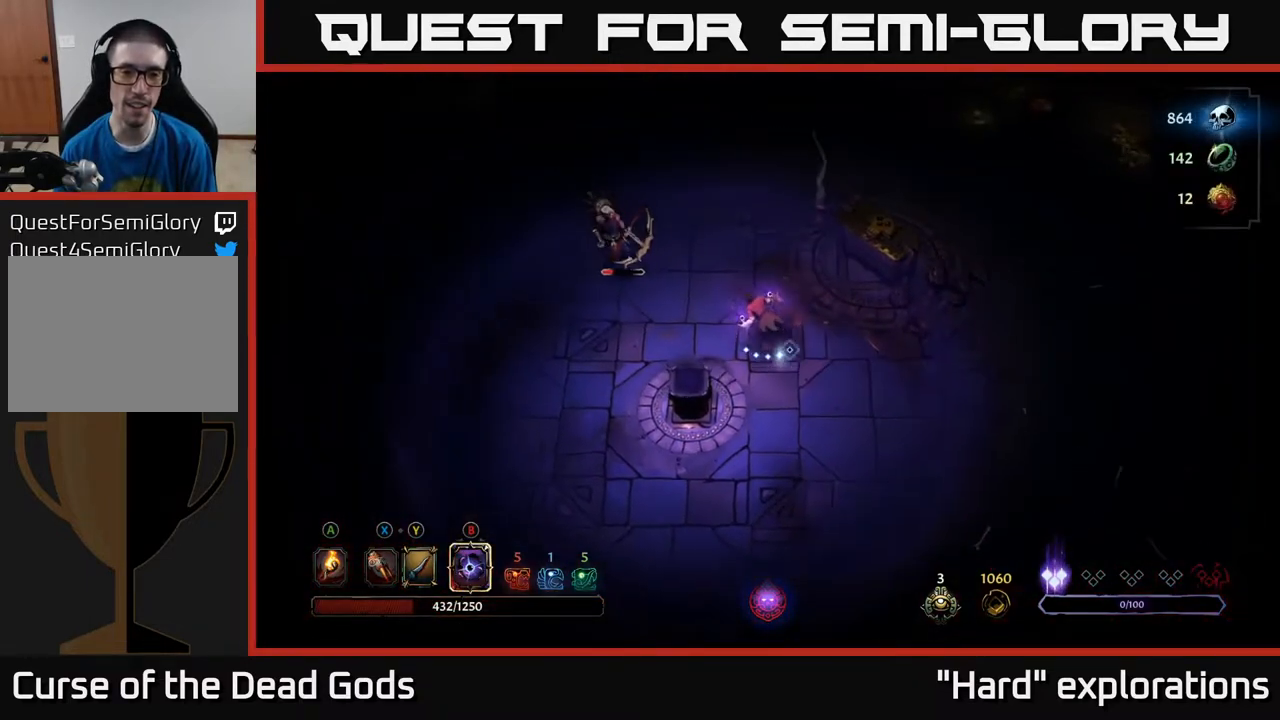
{"buttons": ["Y"], "left_stick": "up-left", "right_stick": "center", "events": [[33, "Y", "down"]]}
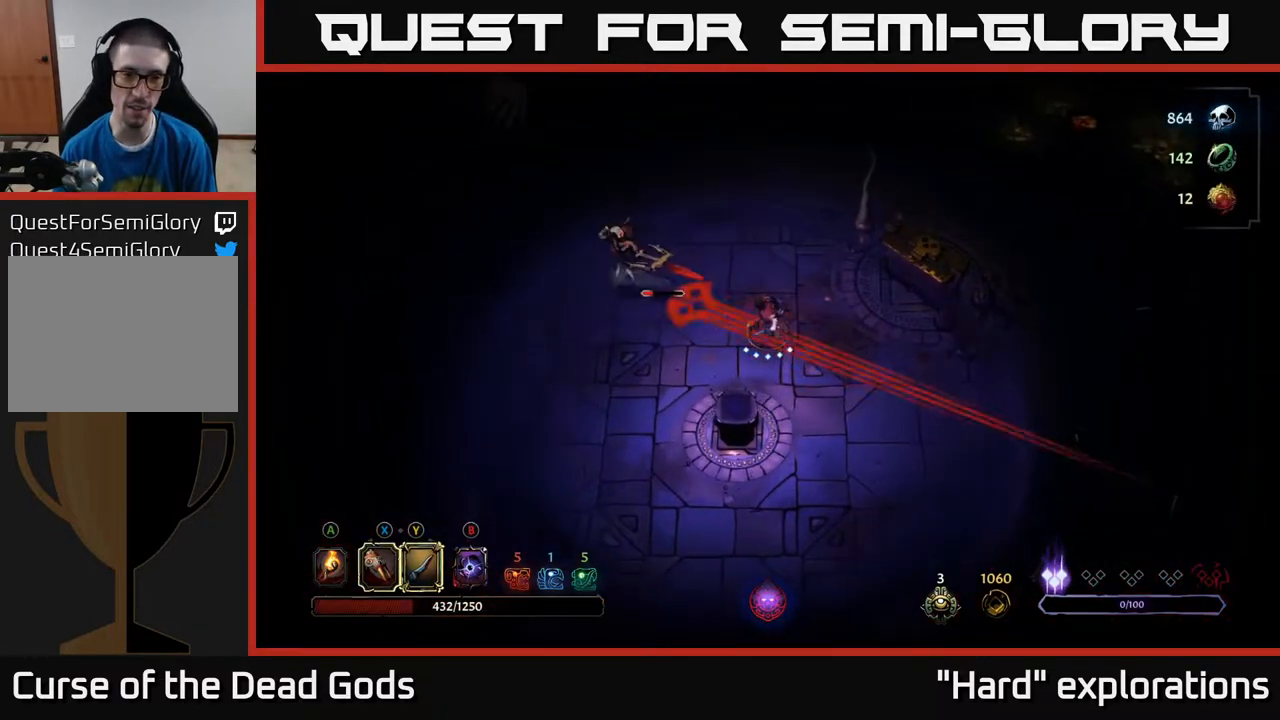
{"buttons": ["R2"], "left_stick": "up-left", "right_stick": "center", "events": [[133, "Y", "up"], [433, "R2", "down"]]}
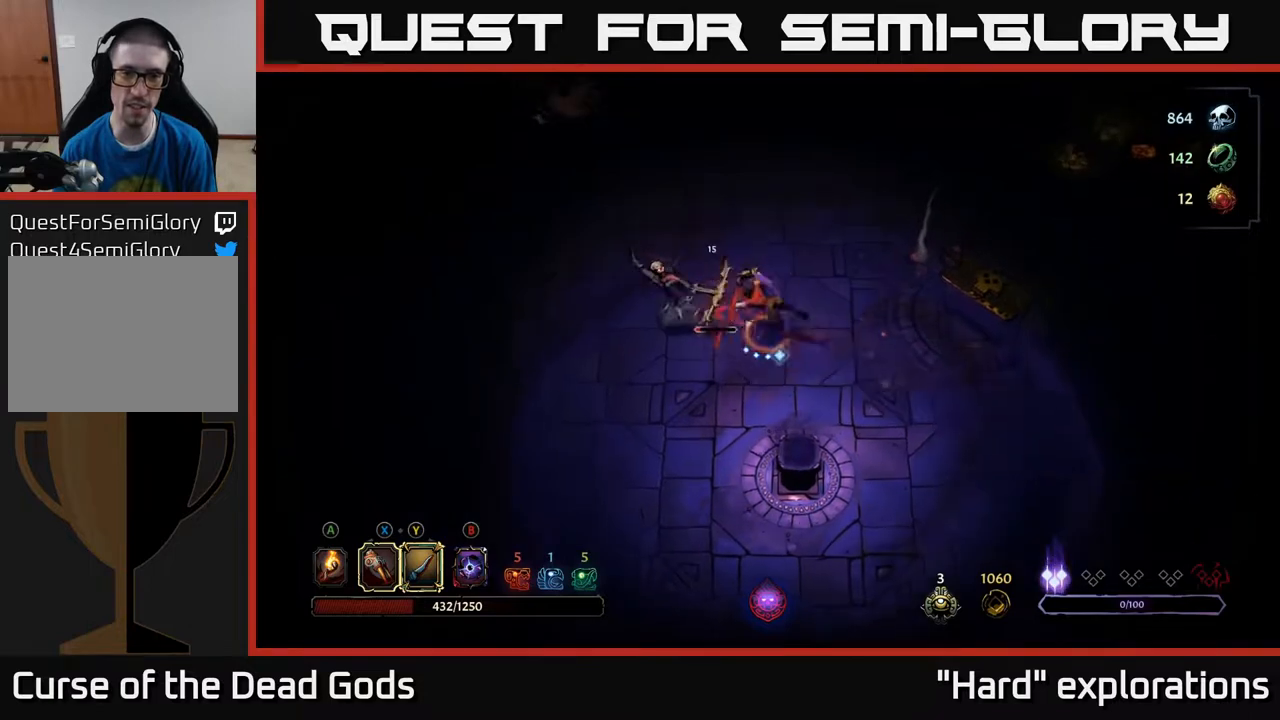
{"buttons": [], "left_stick": "down", "right_stick": "center", "events": [[50, "R2", "up"], [283, "left_stick", "down-left"], [350, "X", "down"], [417, "left_stick", "down"], [450, "X", "up"]]}
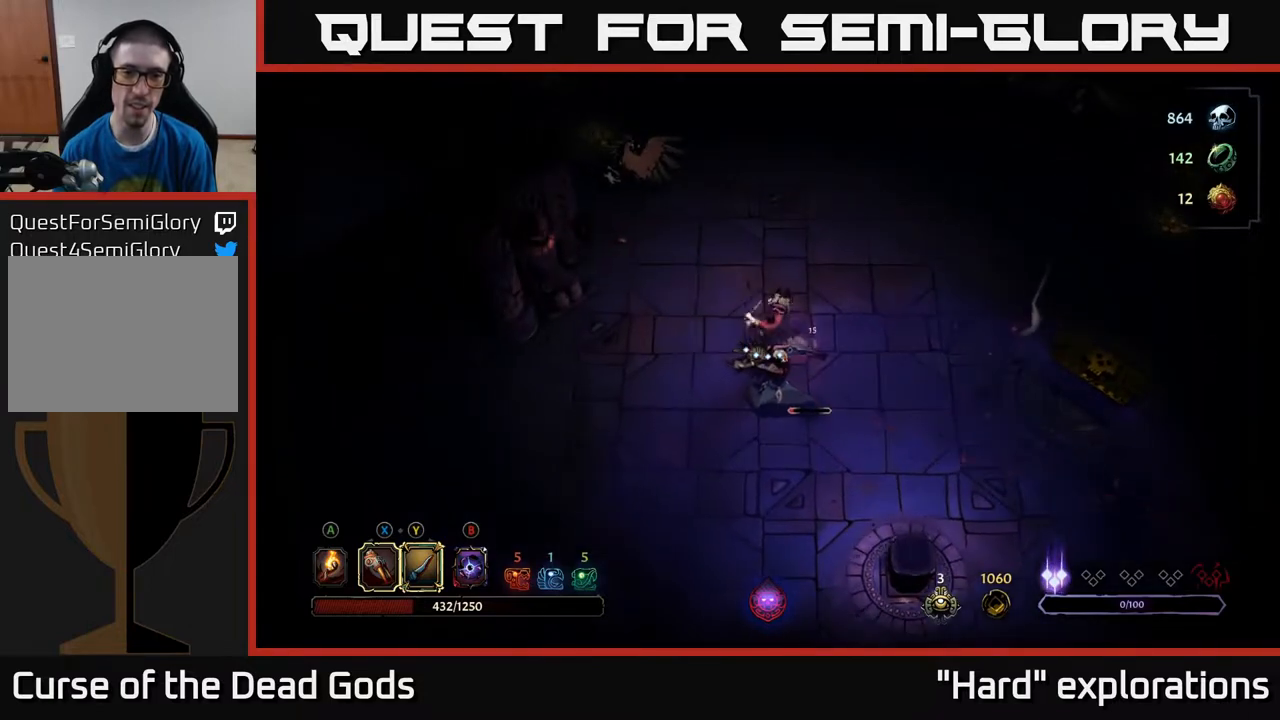
{"buttons": [], "left_stick": "down", "right_stick": "center", "events": [[233, "X", "down"], [367, "X", "up"]]}
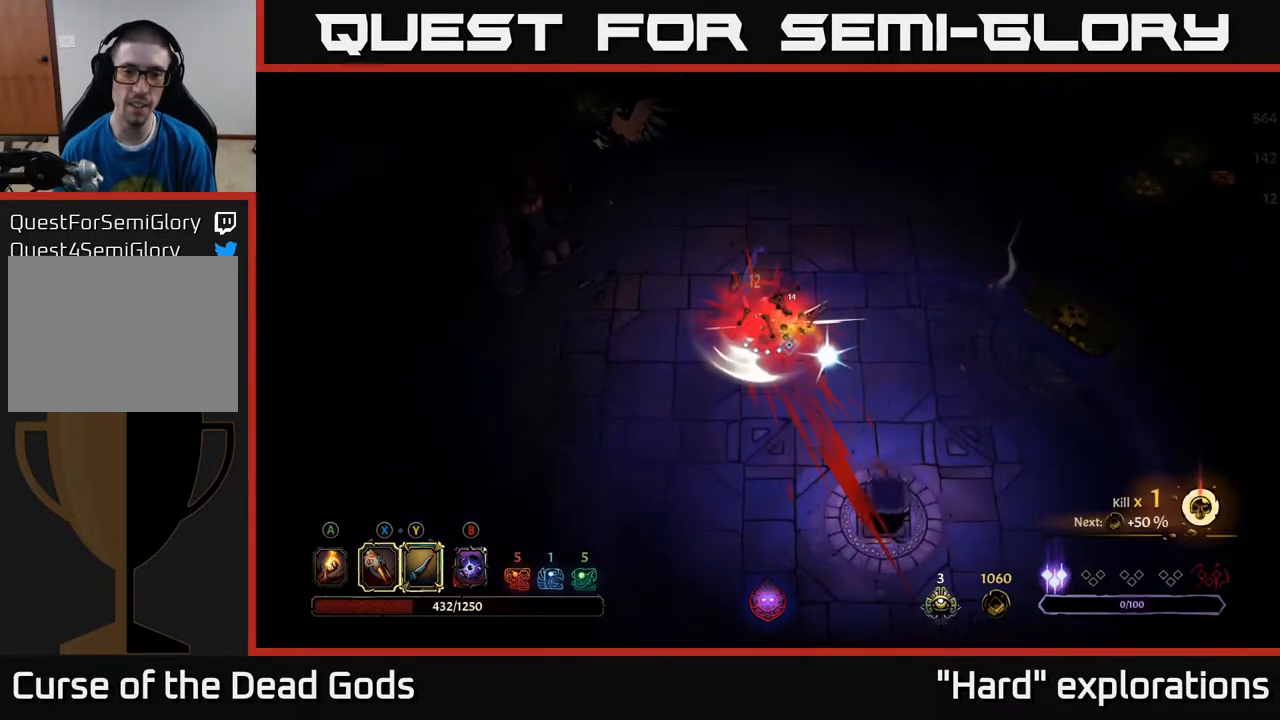
{"buttons": [], "left_stick": "up-left", "right_stick": "center", "events": [[67, "left_stick", "center"], [267, "left_stick", "left"], [417, "left_stick", "up-left"]]}
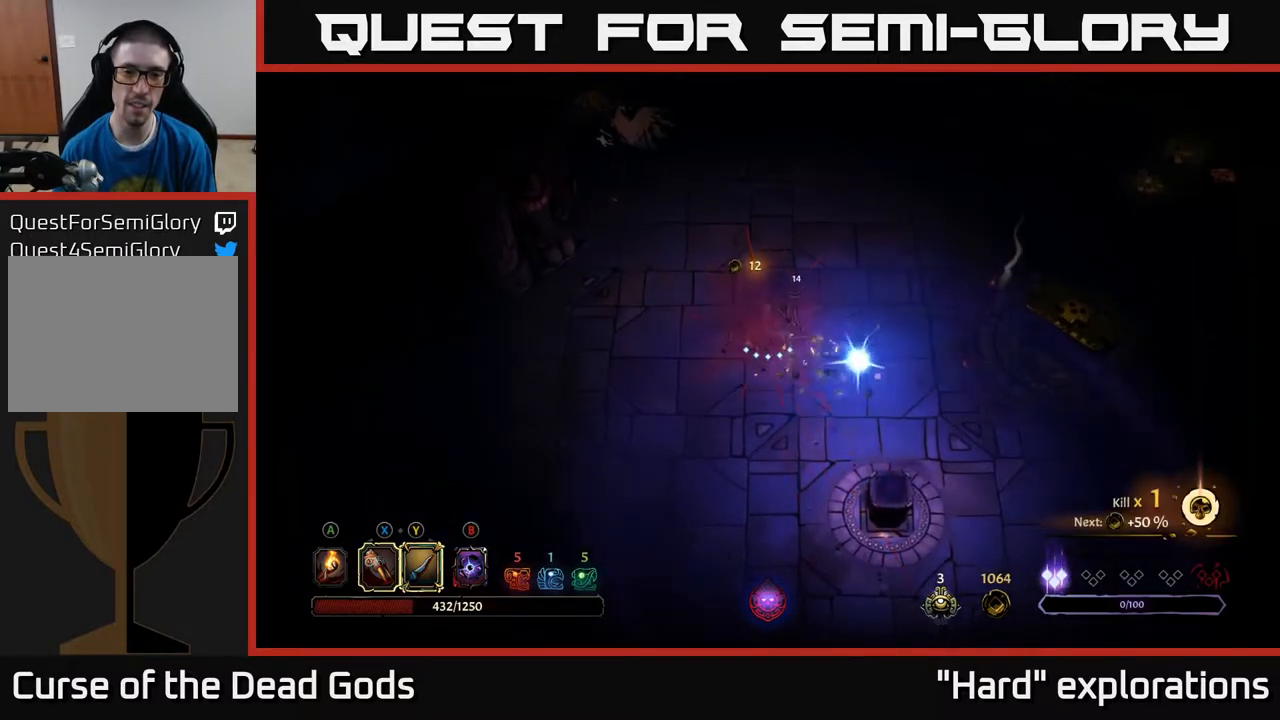
{"buttons": [], "left_stick": "up-left", "right_stick": "center", "events": []}
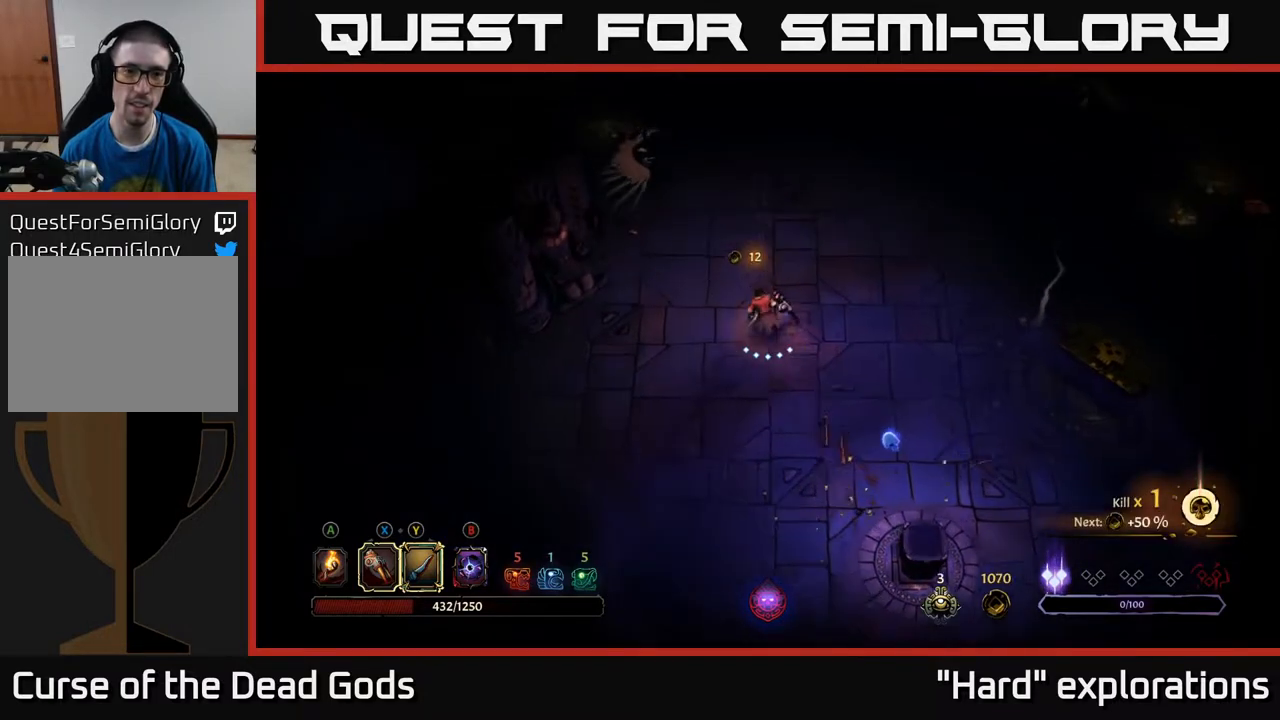
{"buttons": [], "left_stick": "up-left", "right_stick": "center", "events": [[117, "B", "down"], [183, "B", "up"], [250, "B", "down"], [300, "B", "up"]]}
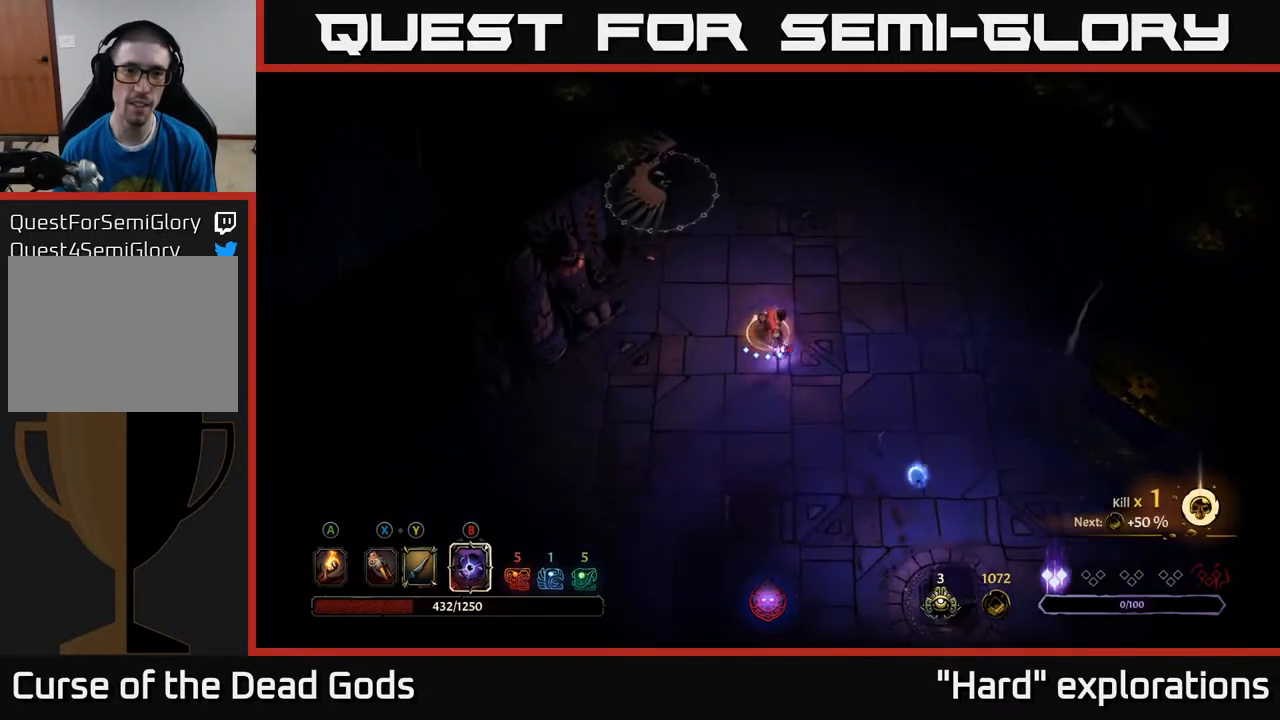
{"buttons": [], "left_stick": "up-left", "right_stick": "center", "events": [[200, "B", "down"], [283, "B", "up"], [367, "B", "down"], [450, "B", "up"]]}
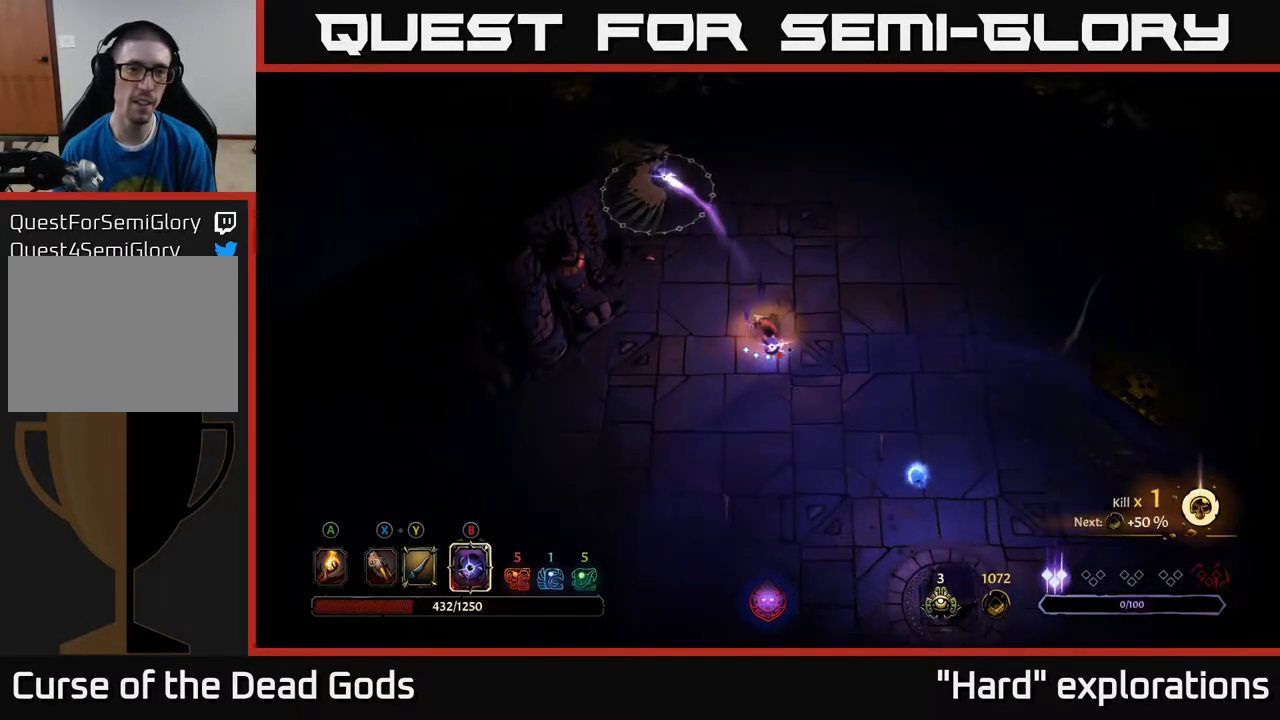
{"buttons": [], "left_stick": "center", "right_stick": "center", "events": [[450, "left_stick", "center"]]}
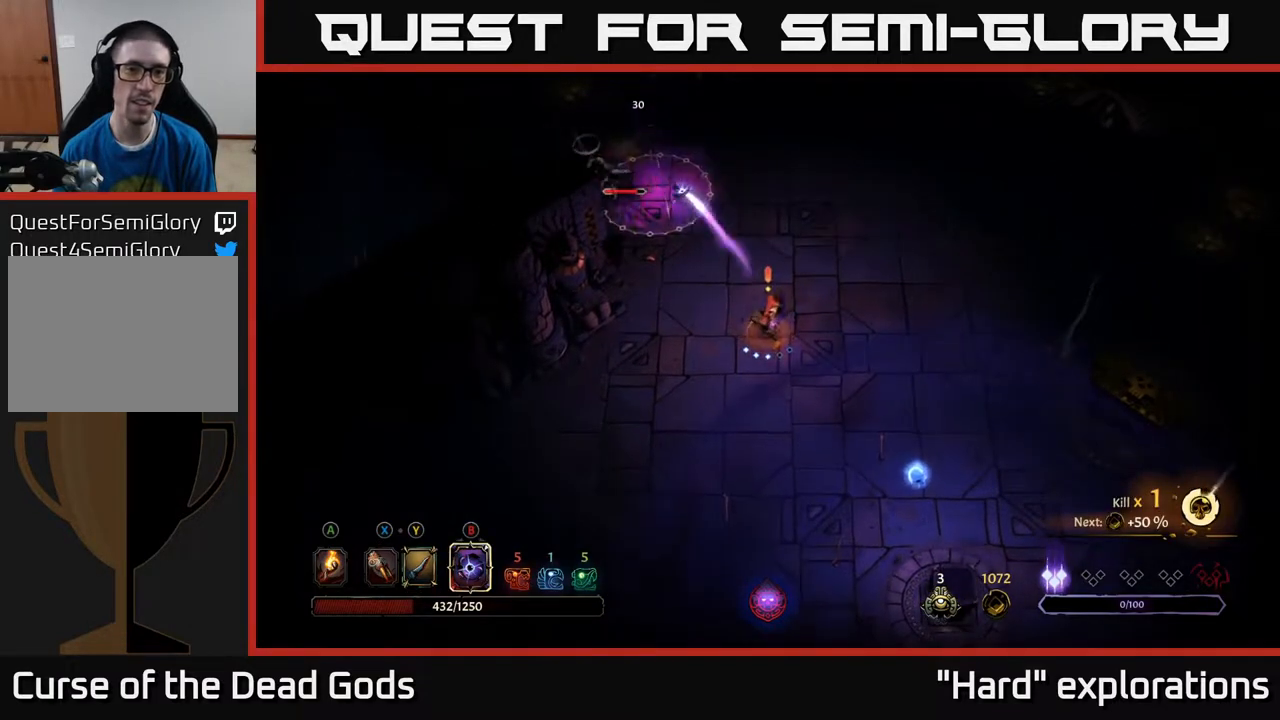
{"buttons": ["Y"], "left_stick": "up-left", "right_stick": "center", "events": [[167, "left_stick", "up"], [450, "Y", "down"], [450, "left_stick", "up-left"]]}
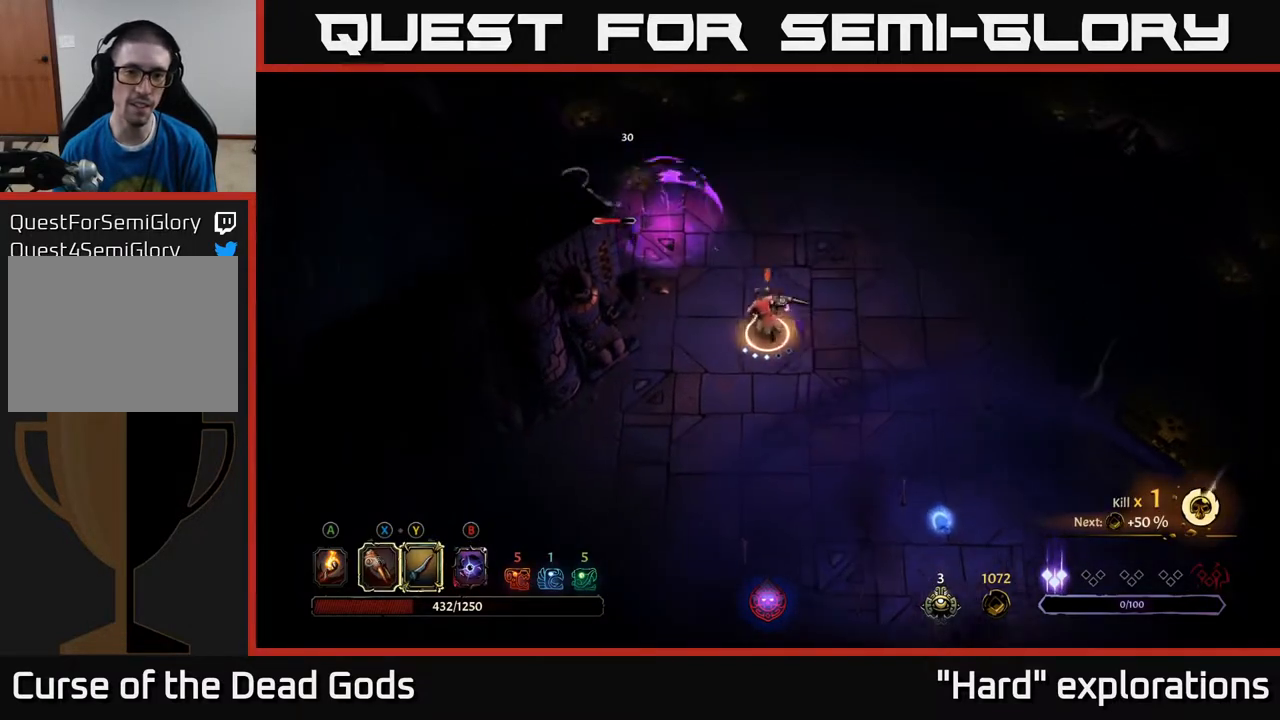
{"buttons": ["Y"], "left_stick": "up-left", "right_stick": "center", "events": [[33, "Y", "up"], [283, "Y", "down"]]}
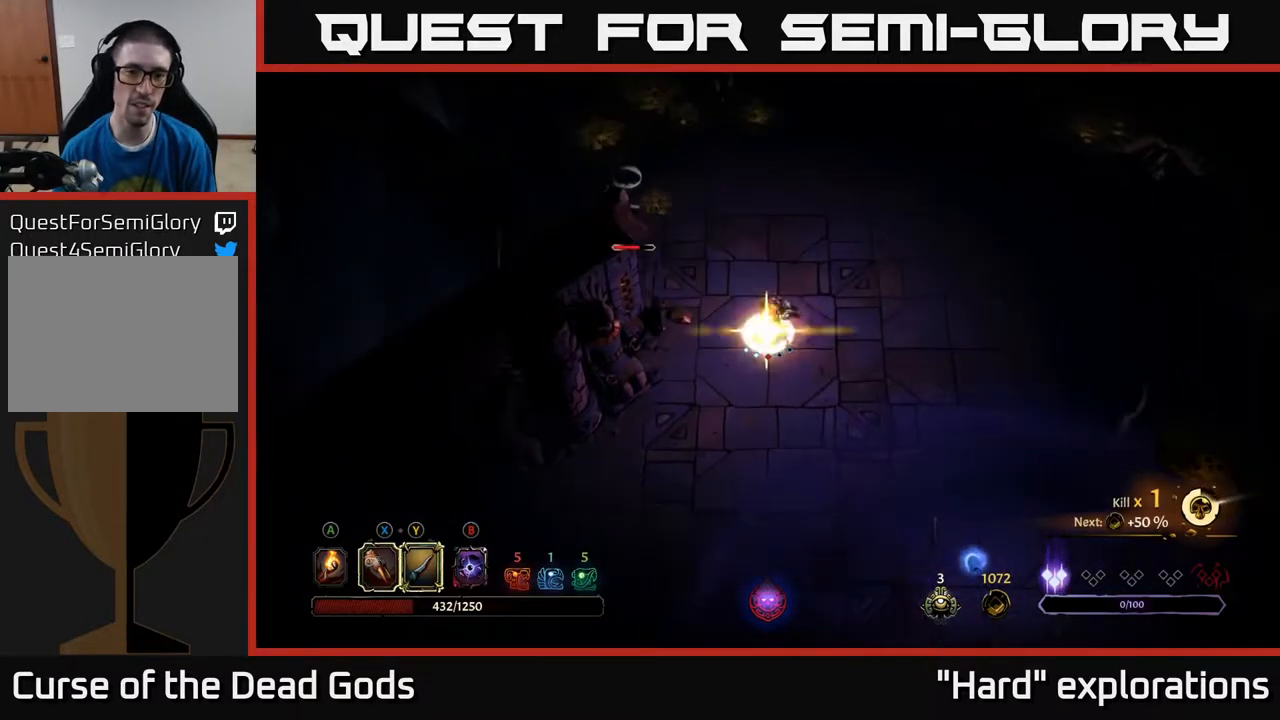
{"buttons": [], "left_stick": "up-left", "right_stick": "center", "events": [[167, "Y", "up"]]}
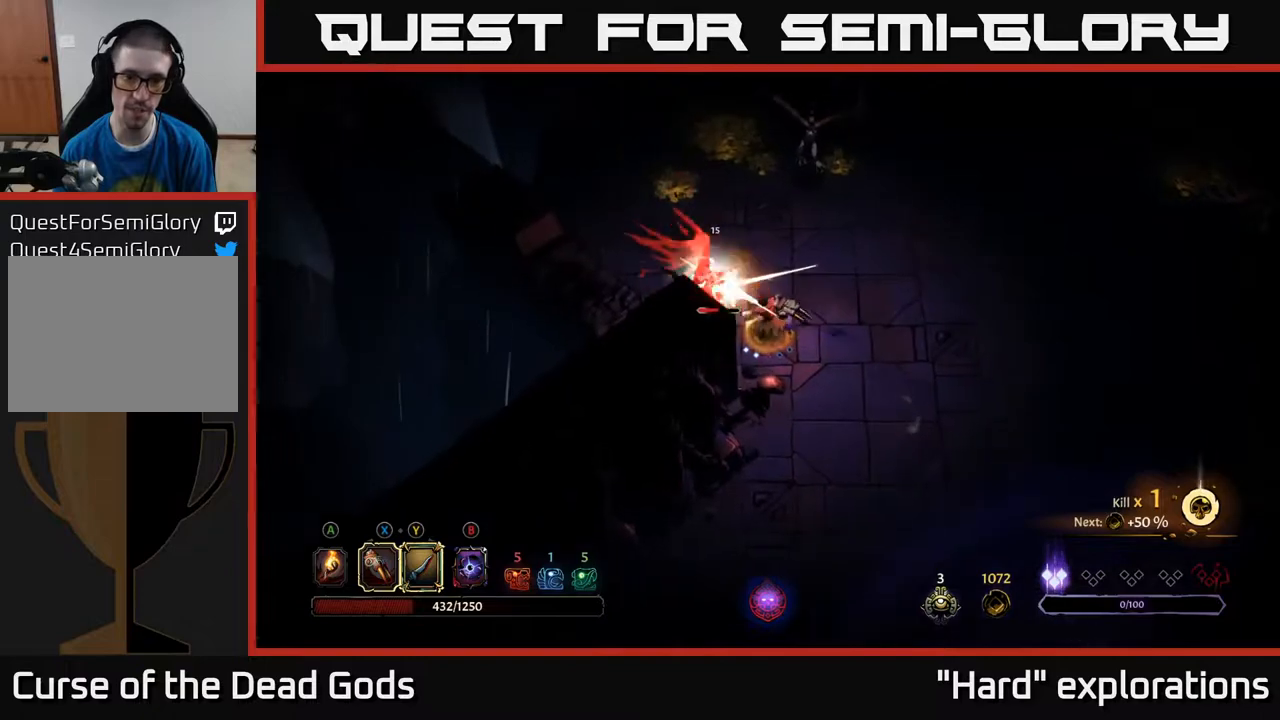
{"buttons": [], "left_stick": "center", "right_stick": "center", "events": [[200, "left_stick", "center"]]}
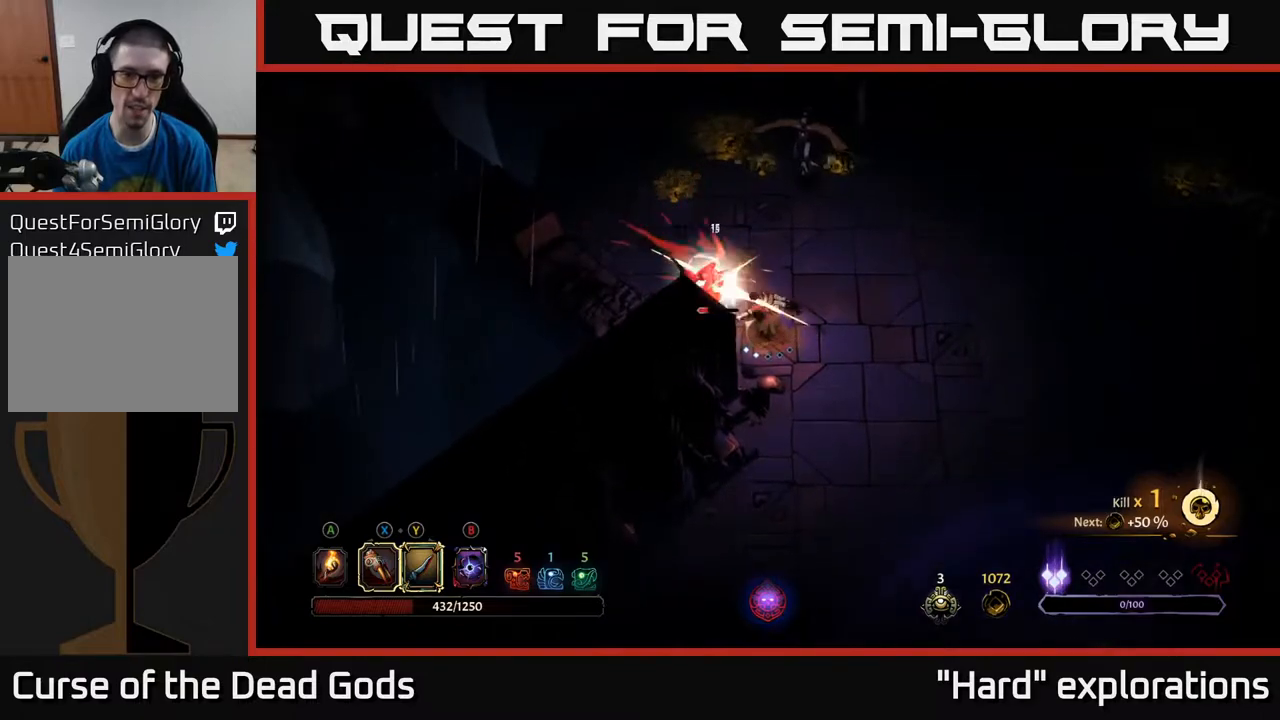
{"buttons": [], "left_stick": "up-left", "right_stick": "center", "events": [[250, "X", "down"], [367, "X", "up"], [400, "left_stick", "up-left"]]}